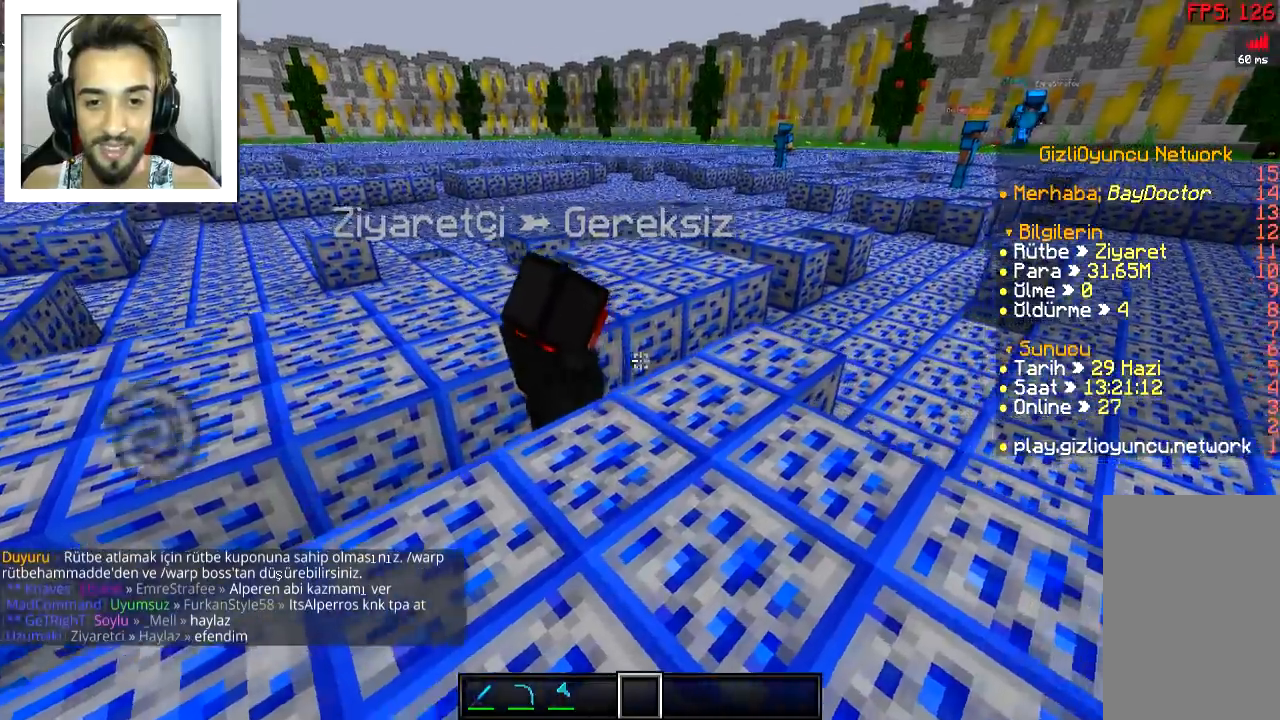
Gameplay with keyboard and mouse; each line is a JSON object with the keys and mouse buttons held at the frame after it. "events" lists presses ("down") and releases ("up") of "a", "d", "s", "space", "w", "mouse_left" and "mouse_right" between this image and that frame as [ms after this image, input, new state], when the widget could be followed in between. "mouse_left", "mouse_right" = the "left", "right" buttons of the "mouse" list. No other keys are recorded. Fast repeated clicks can show as one long hold. Mouse movement is not recorded.
{"keys": [], "mouse": [], "events": [[83, "d", "up"], [133, "s", "down"], [183, "s", "up"]]}
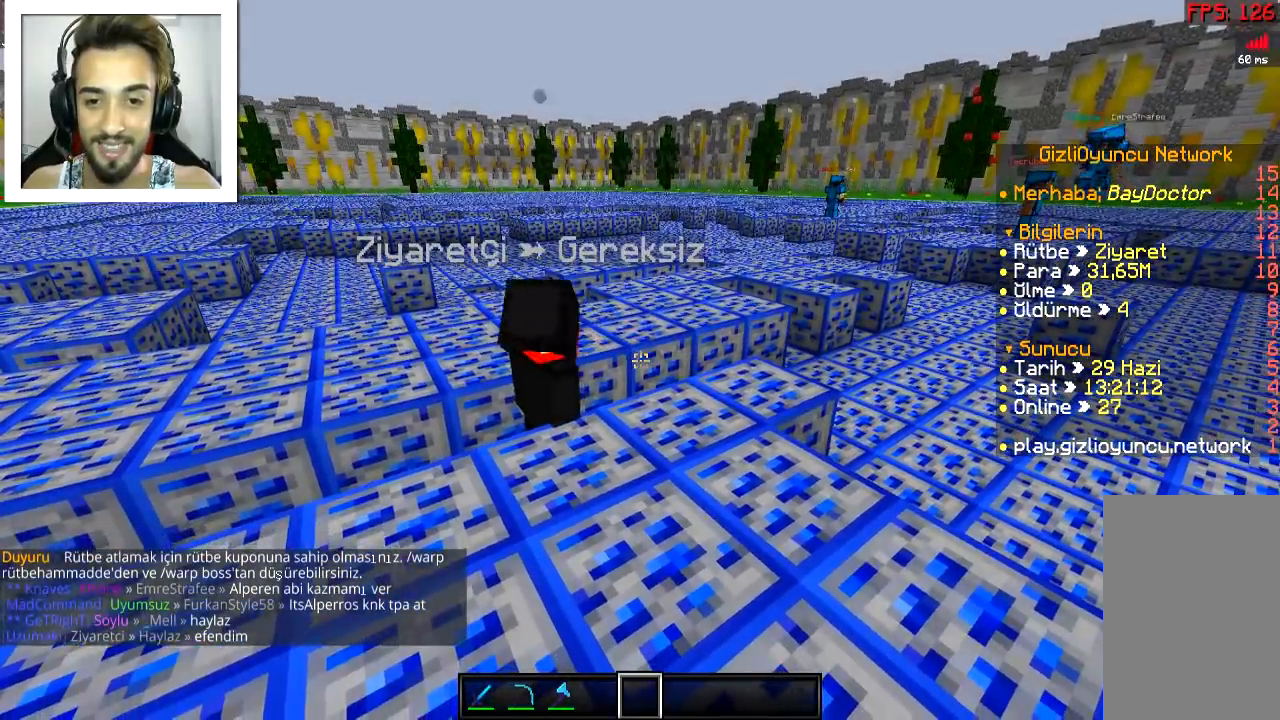
{"keys": [], "mouse": [], "events": [[334, "d", "down"], [384, "d", "up"], [384, "w", "down"], [484, "w", "up"]]}
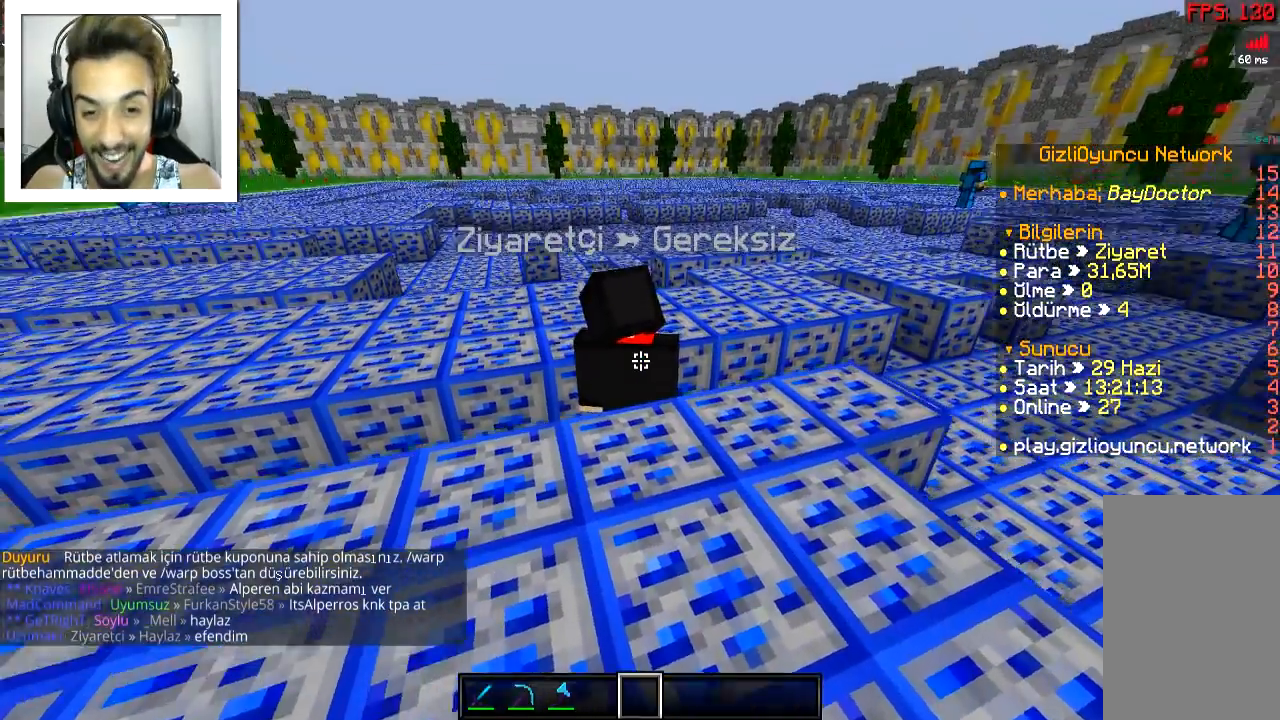
{"keys": [], "mouse": [], "events": [[83, "a", "down"], [233, "a", "up"]]}
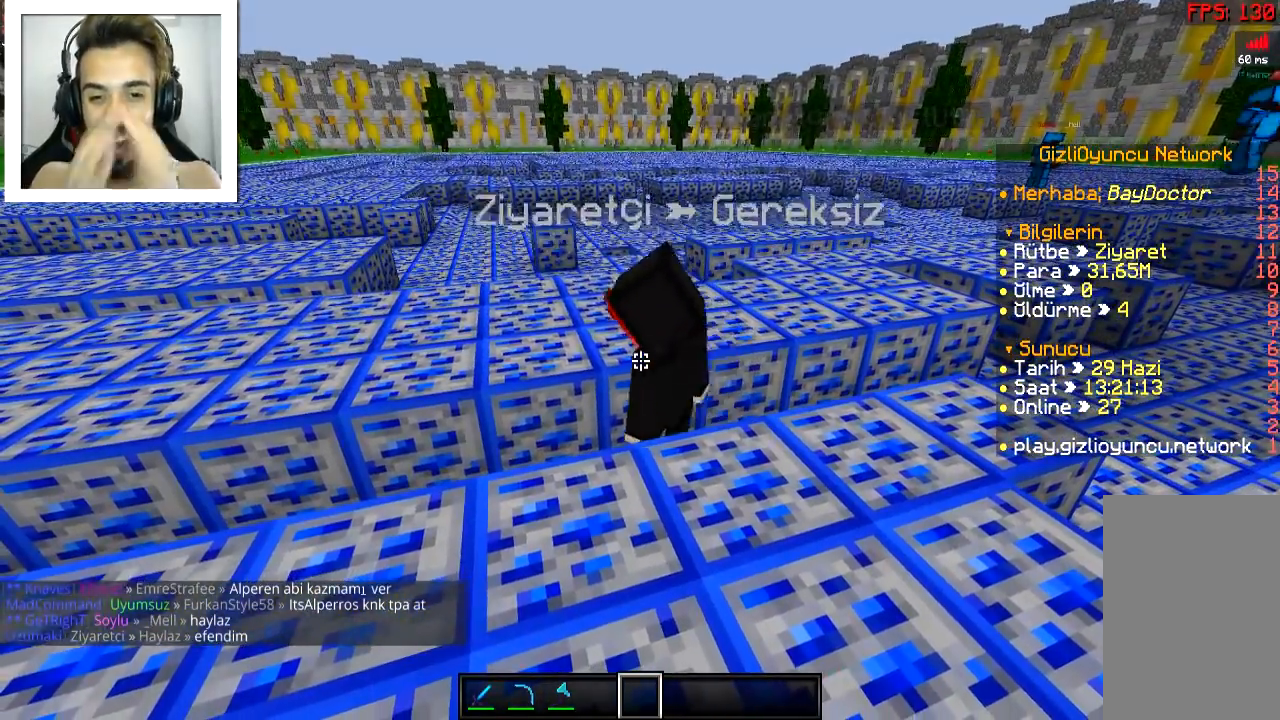
{"keys": [], "mouse": [], "events": []}
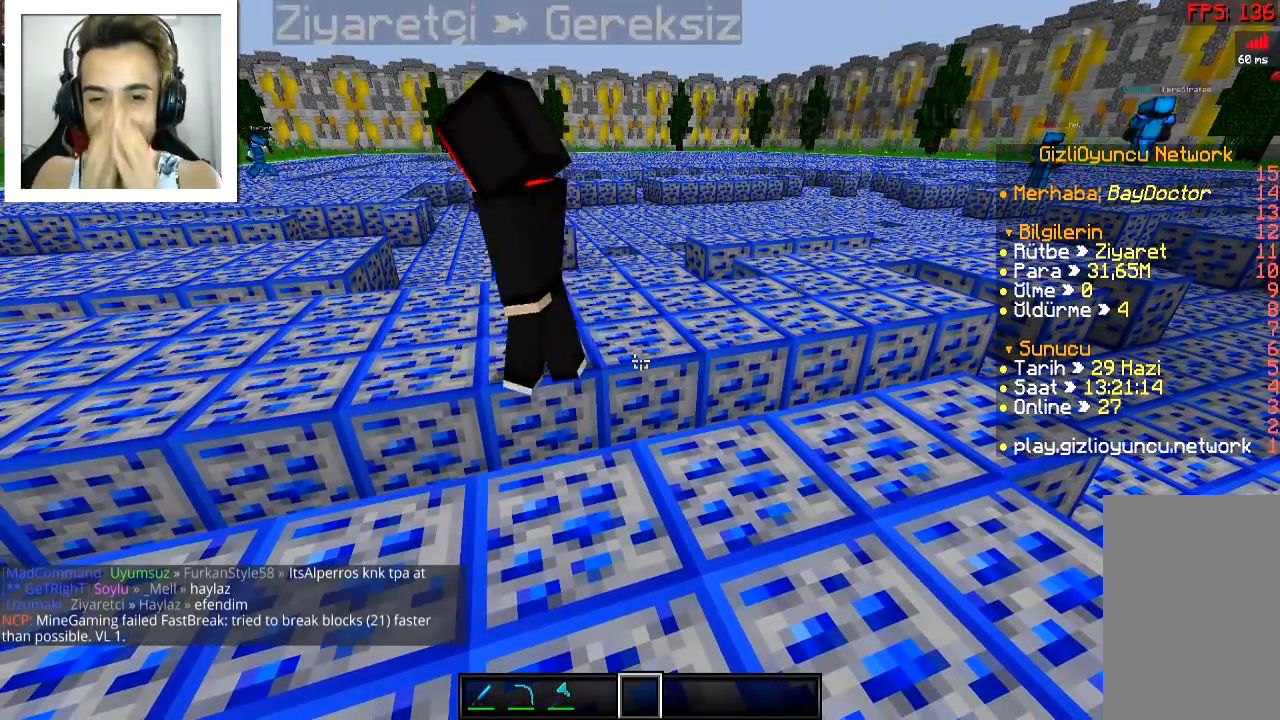
{"keys": [], "mouse": [], "events": []}
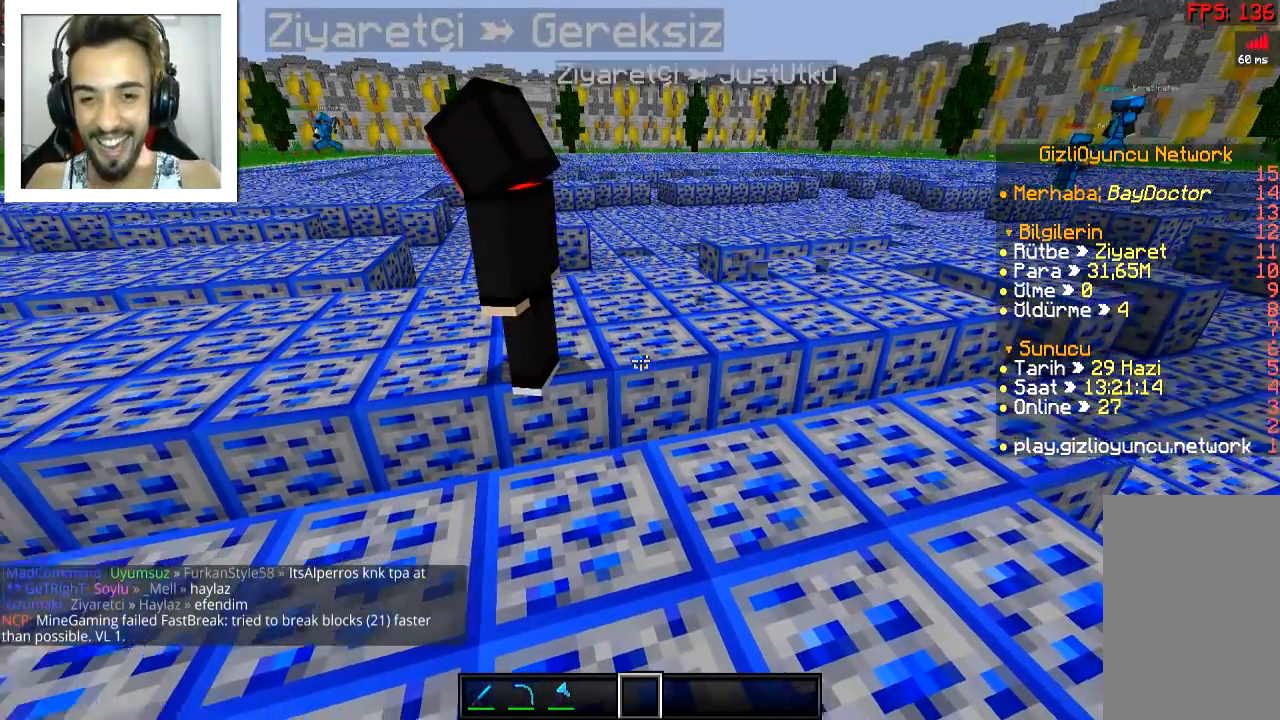
{"keys": [], "mouse": [], "events": []}
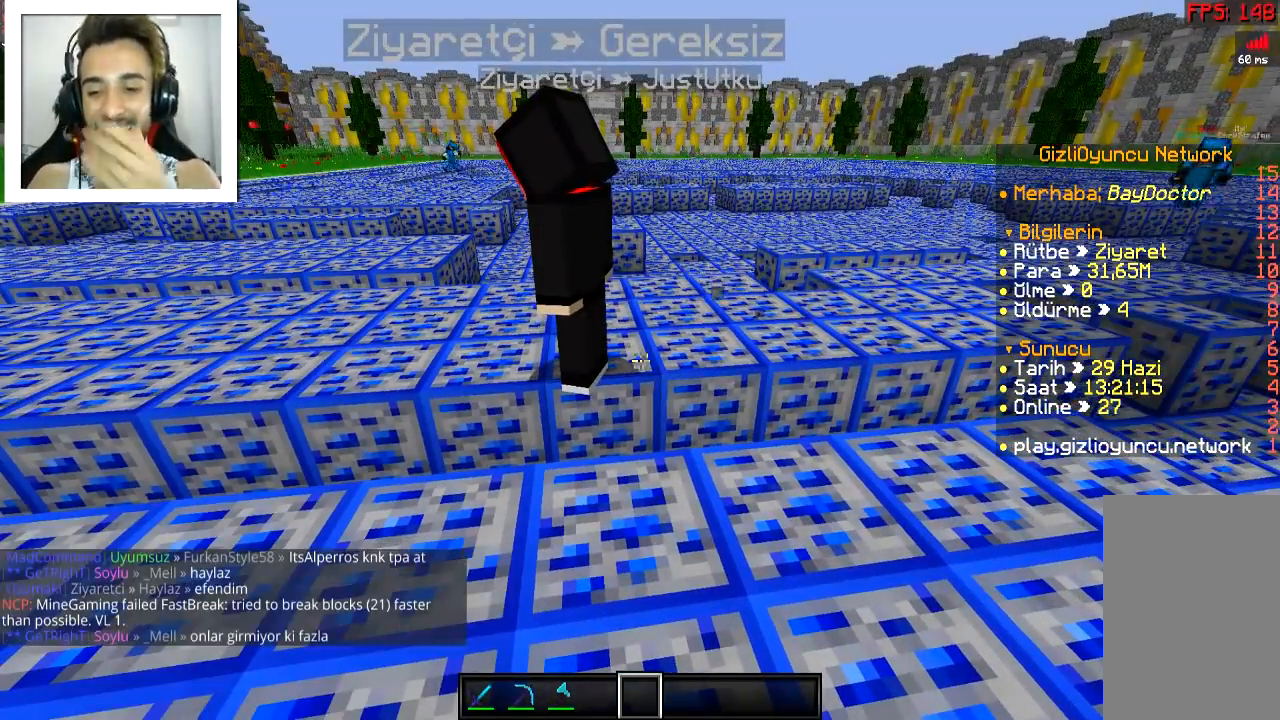
{"keys": [], "mouse": [], "events": []}
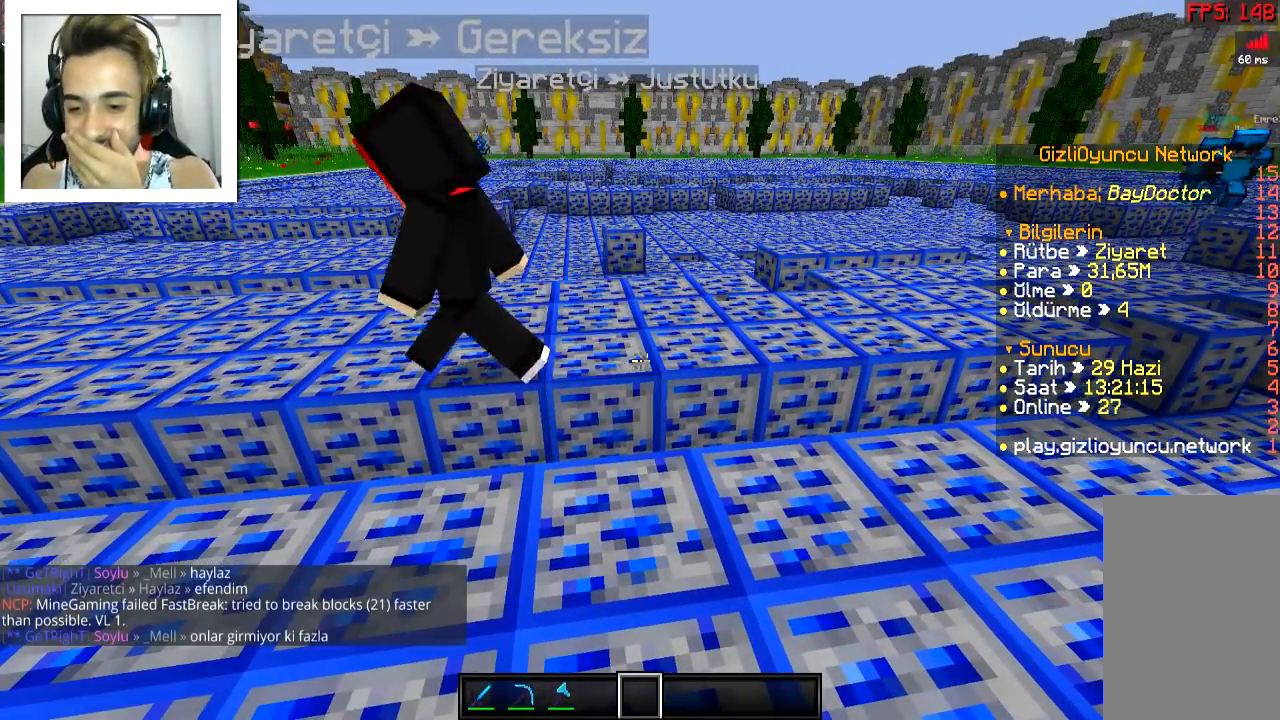
{"keys": [], "mouse": [], "events": []}
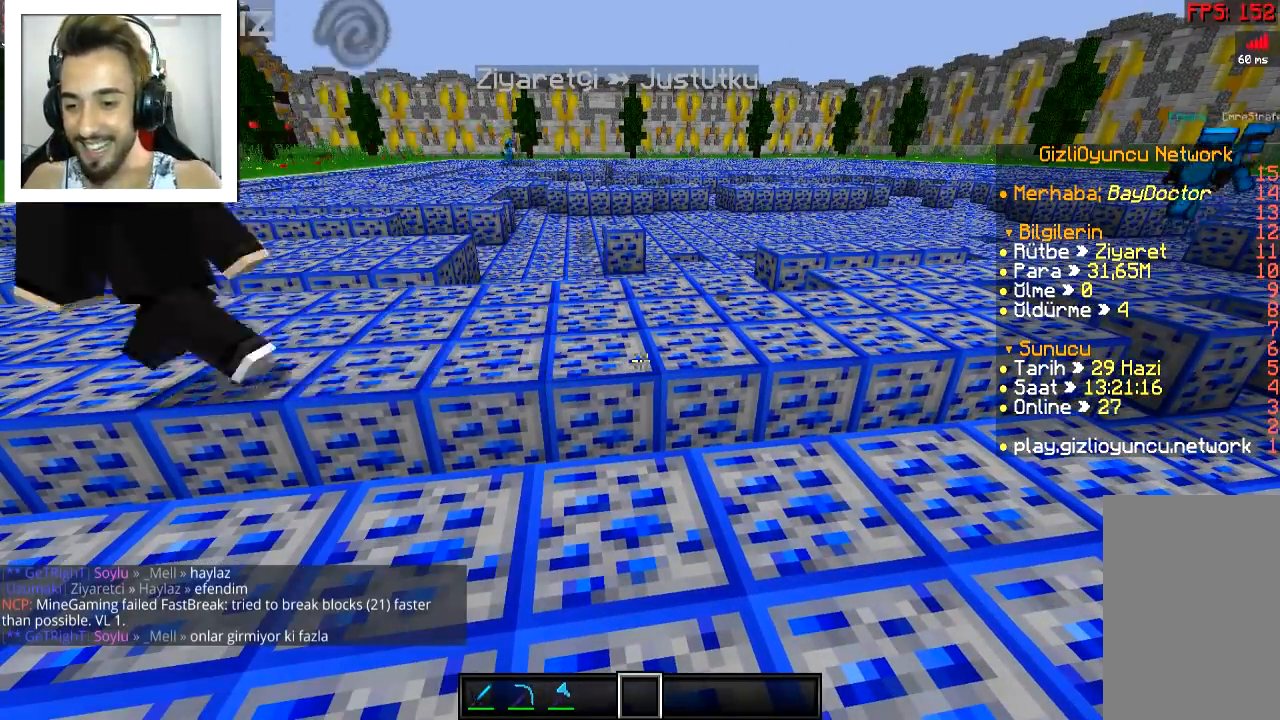
{"keys": ["a", "w"], "mouse": [], "events": [[83, "a", "down"], [316, "w", "down"]]}
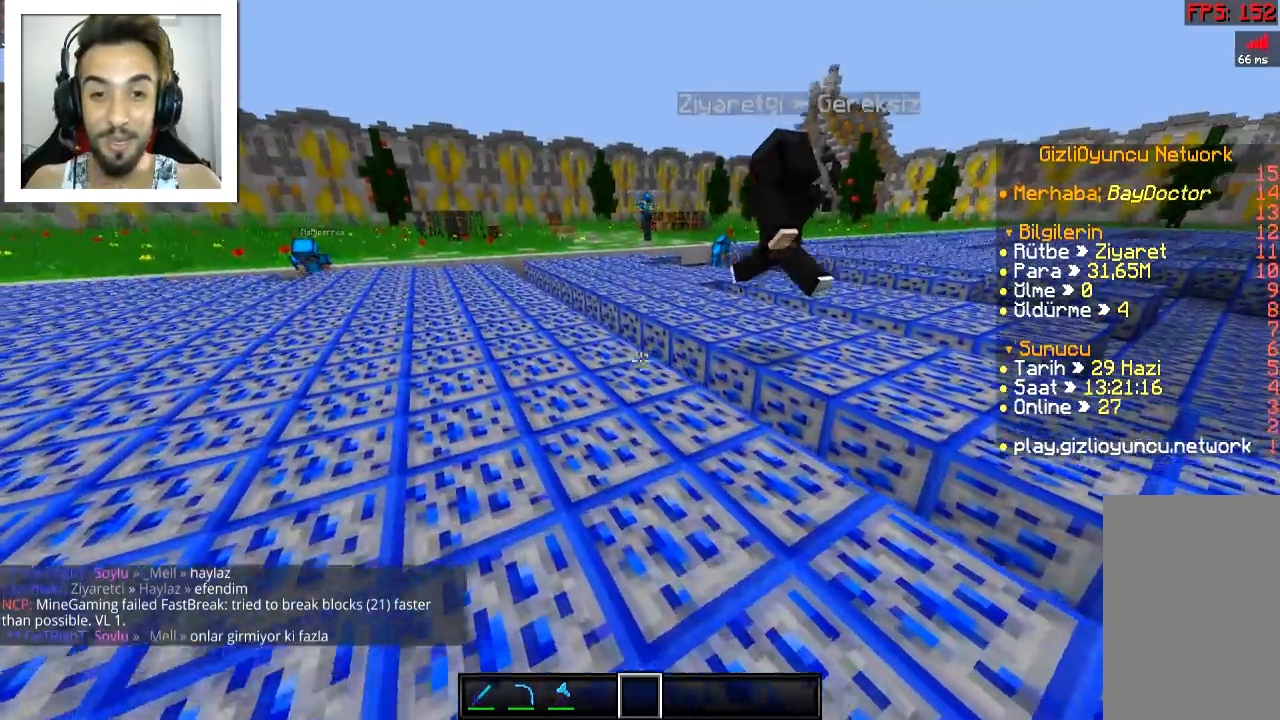
{"keys": [], "mouse": [], "events": [[250, "a", "up"], [284, "d", "down"], [384, "d", "up"], [384, "w", "up"]]}
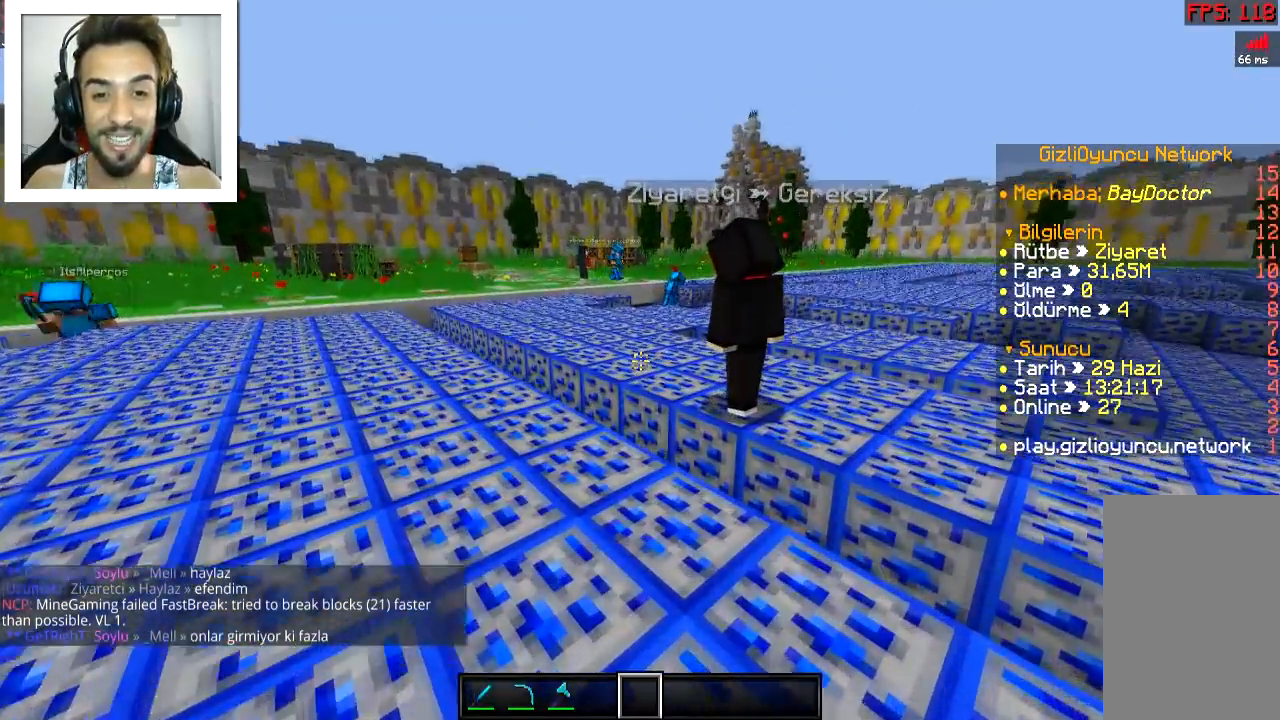
{"keys": [], "mouse": [], "events": []}
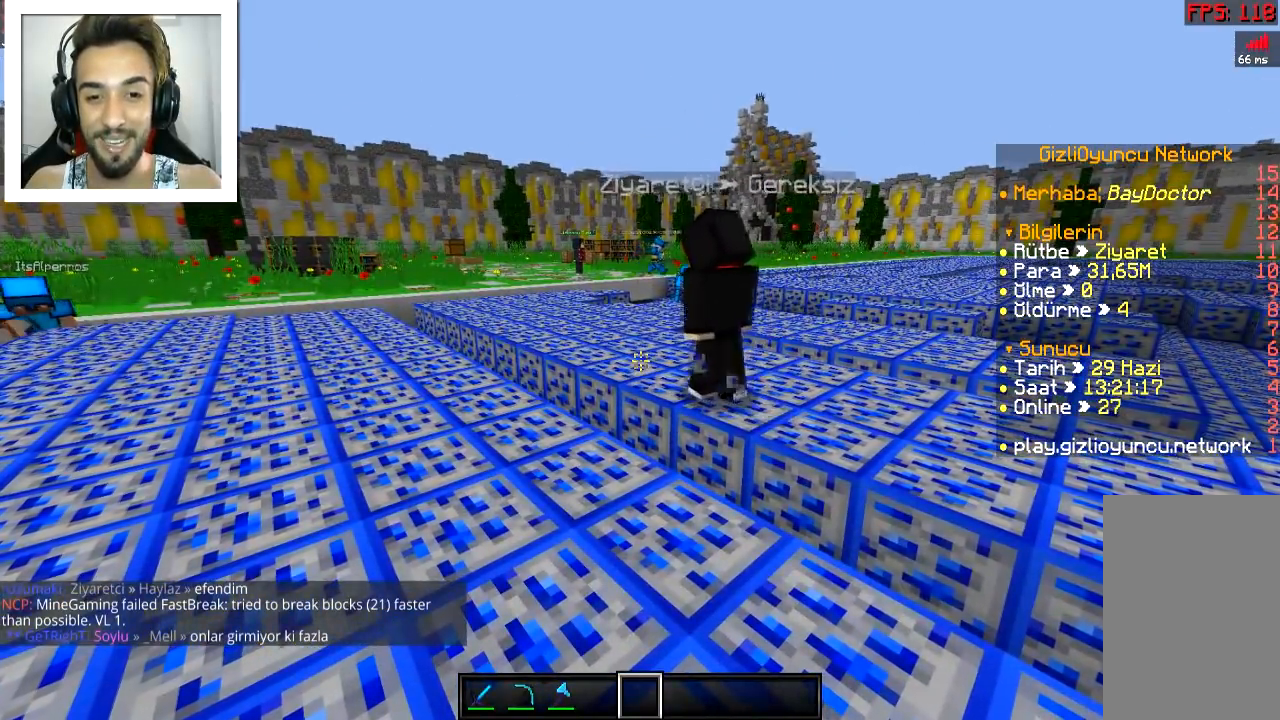
{"keys": ["a", "w"], "mouse": [], "events": [[234, "w", "down"], [284, "a", "down"]]}
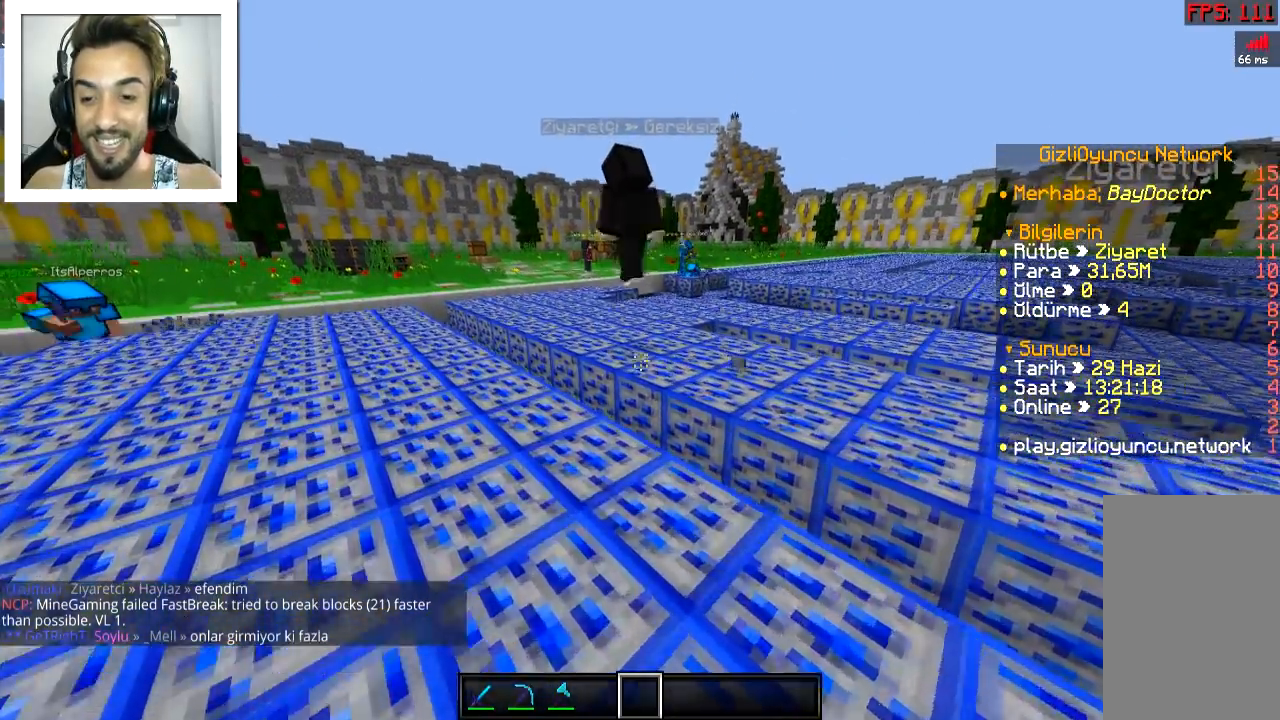
{"keys": ["a", "w"], "mouse": [], "events": []}